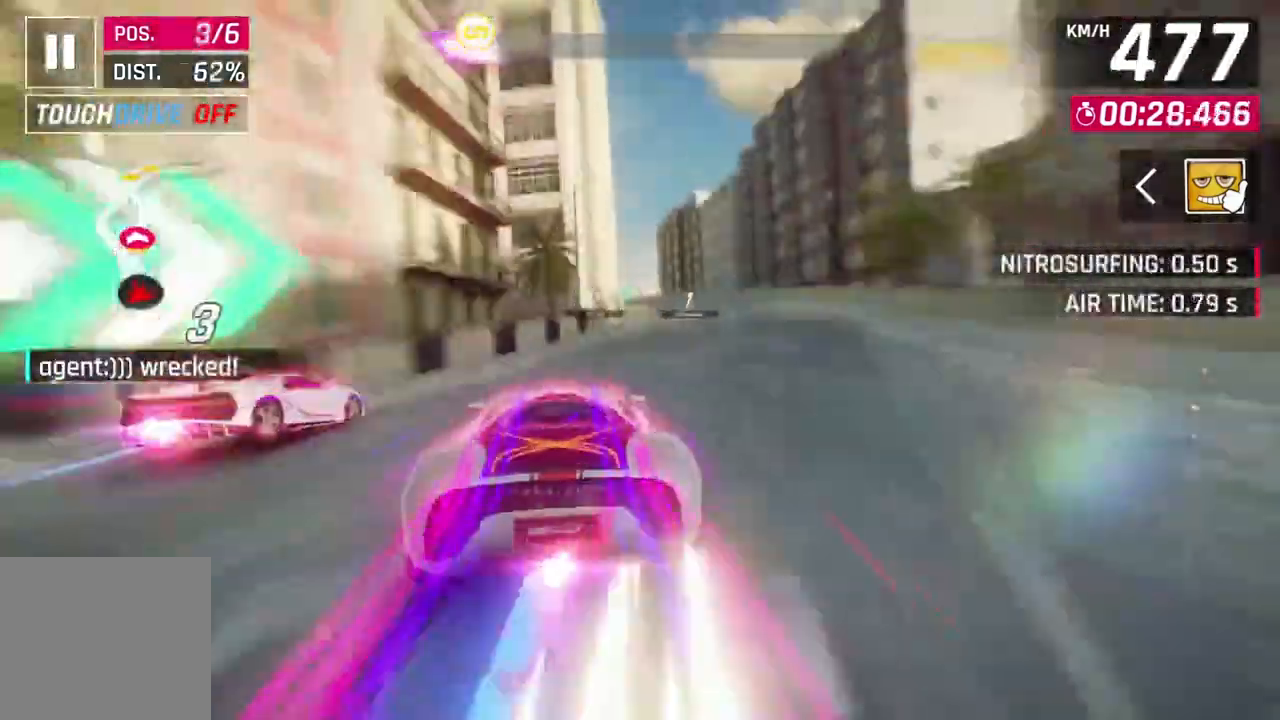
Gameplay with a controller (Xbox layout); each line is a JSON object with the inputs held at the frame after it. "events" lists button and stick changes between this image and that frame as [ms after this image, input, new state], when the widget could be followed in between. Not read: right_stick.
{"buttons": ["A", "R1"], "left_stick": "up-left", "events": [[33, "A", "up"], [100, "L2", "up"], [133, "L2", "down"], [200, "left_stick", "up-right"], [233, "A", "down"], [233, "R1", "down"], [267, "L2", "up"], [400, "left_stick", "up-left"]]}
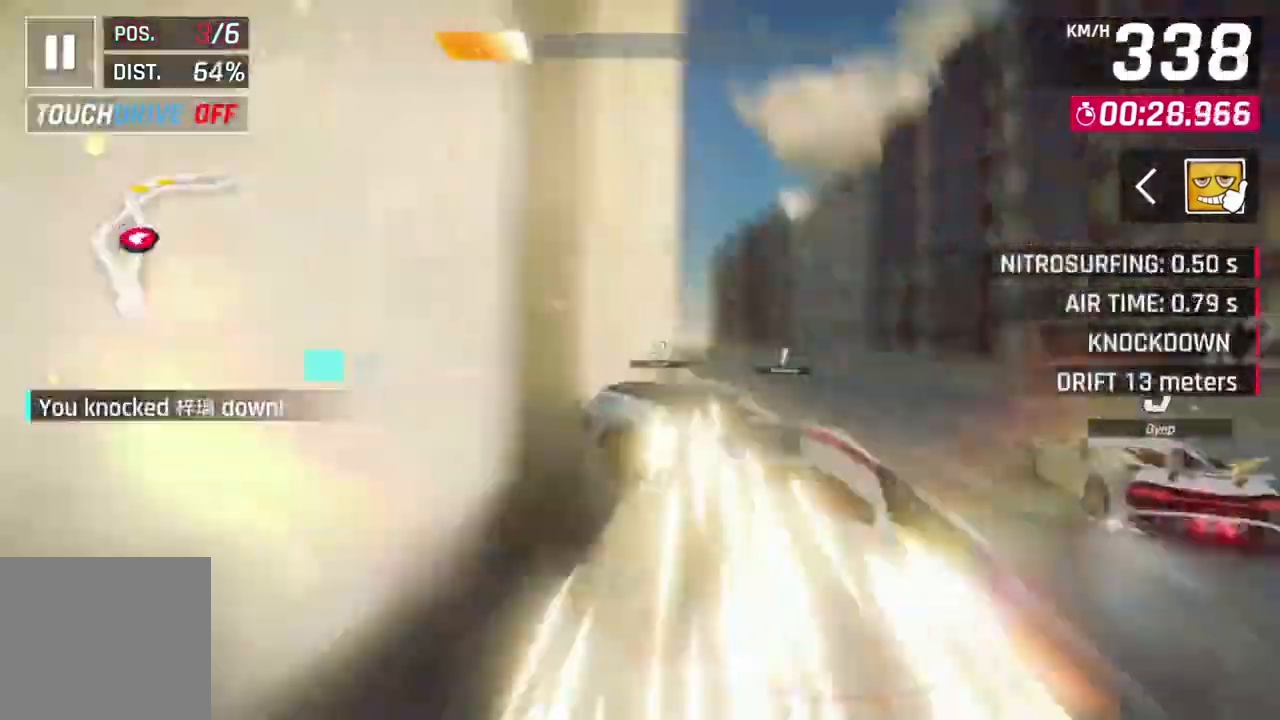
{"buttons": ["A", "R1"], "left_stick": "up-left", "events": []}
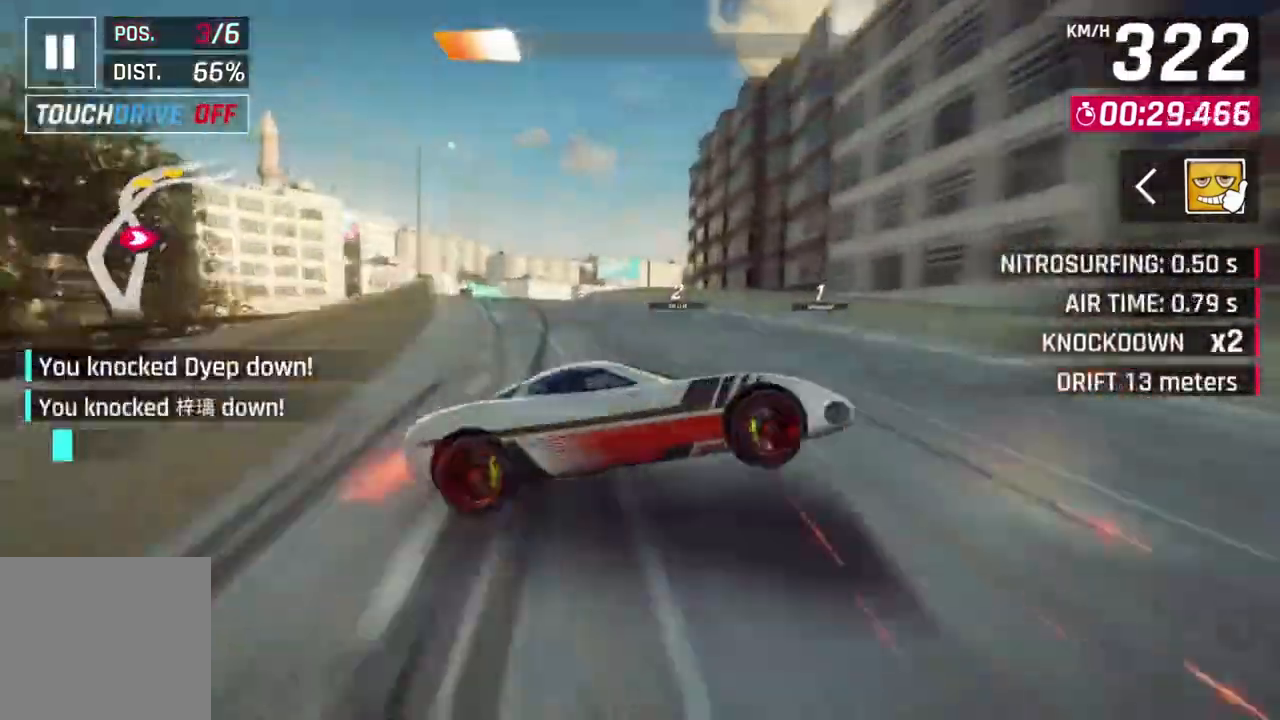
{"buttons": [], "left_stick": "up-left", "events": [[67, "A", "up"], [100, "L2", "down"], [100, "R1", "up"], [400, "L2", "up"]]}
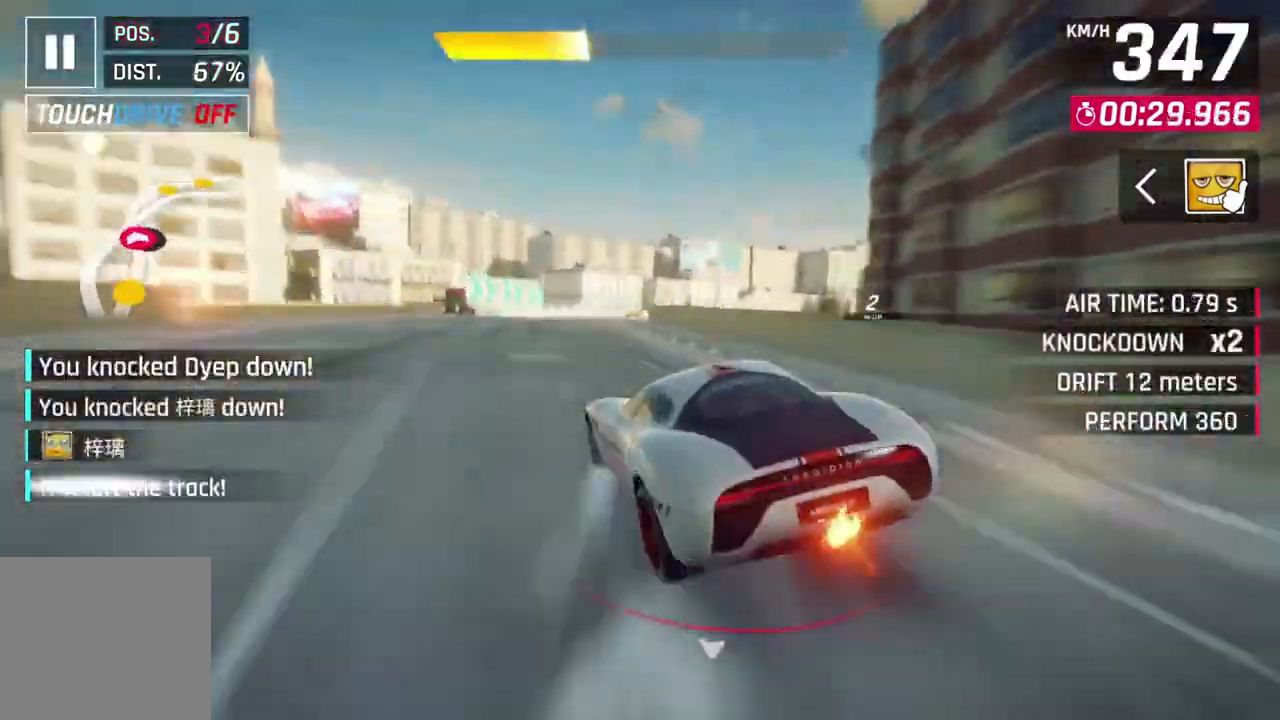
{"buttons": [], "left_stick": "right", "events": [[300, "left_stick", "right"]]}
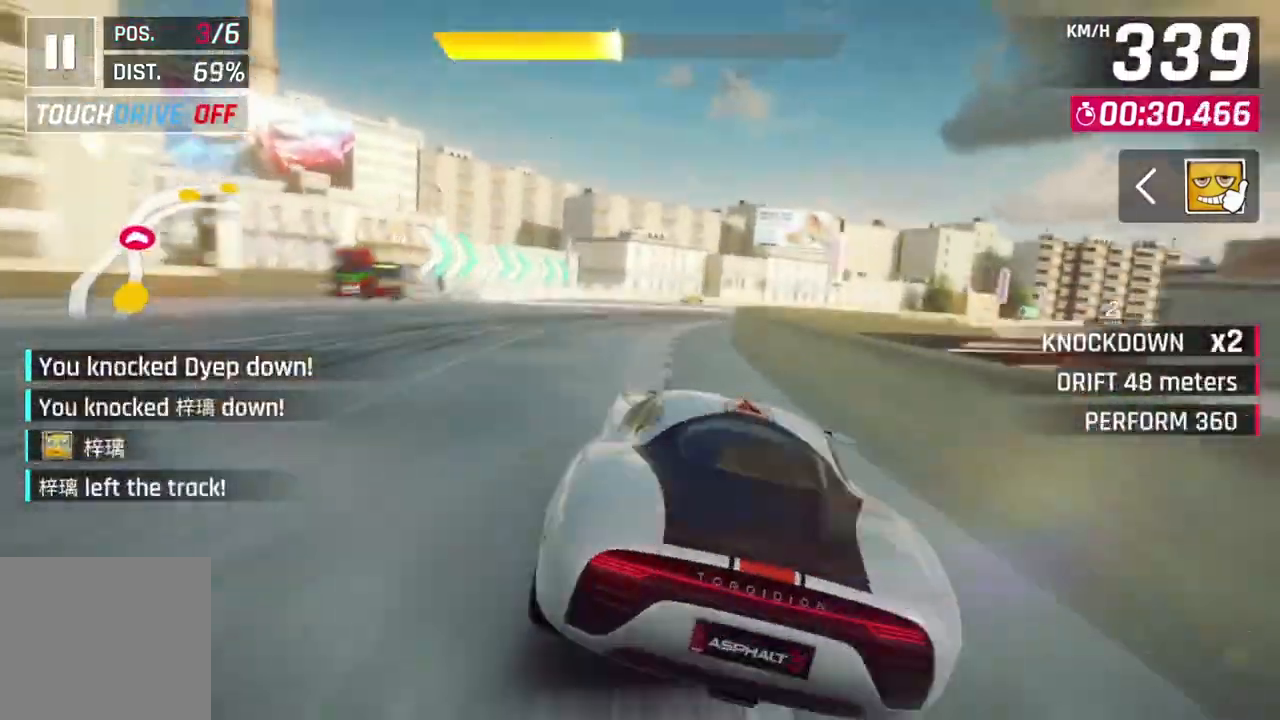
{"buttons": ["L3"], "left_stick": "right", "events": [[300, "L3", "down"]]}
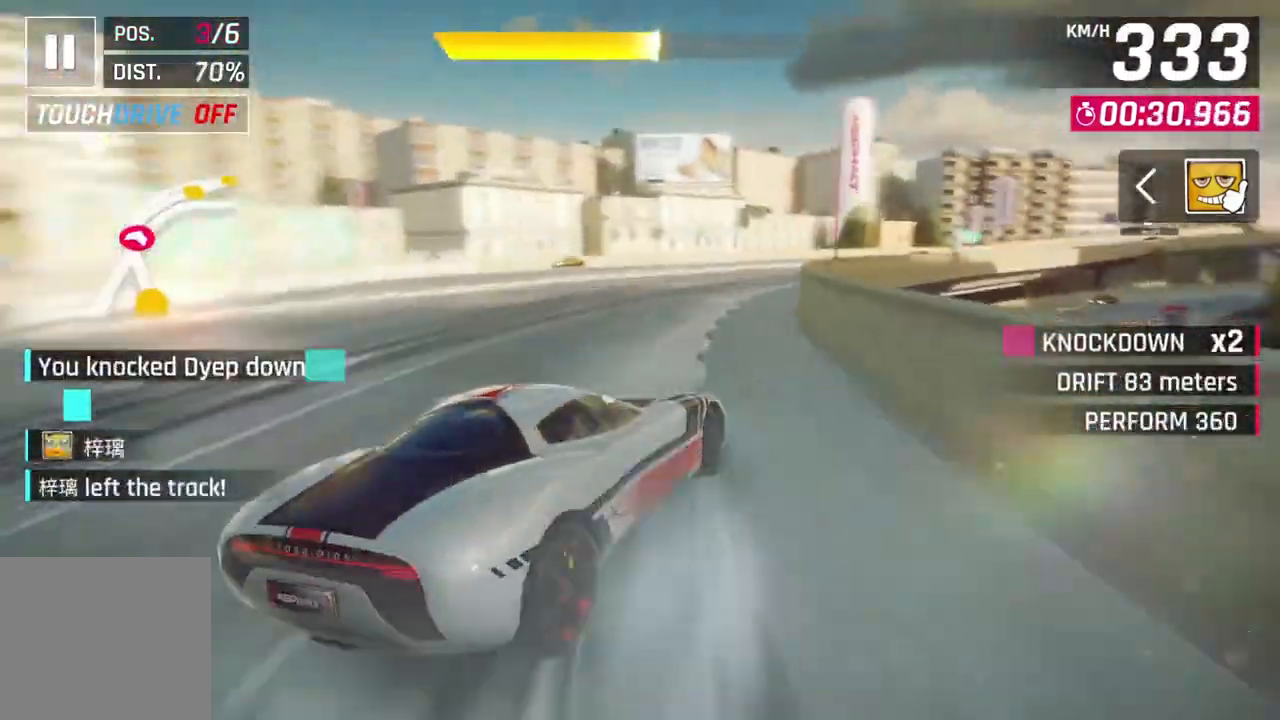
{"buttons": [], "left_stick": "center", "events": [[267, "L3", "up"], [333, "left_stick", "up"], [400, "left_stick", "center"]]}
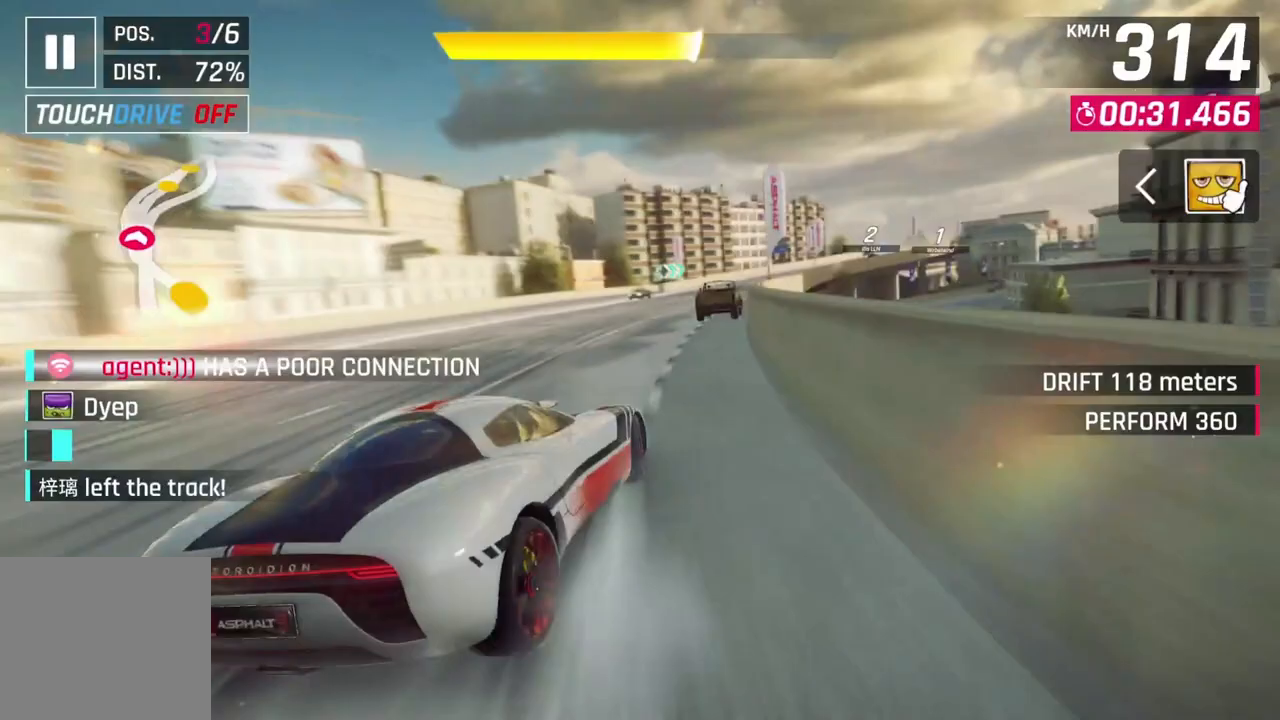
{"buttons": [], "left_stick": "up-right", "events": [[100, "left_stick", "up-right"], [333, "left_stick", "up"], [433, "left_stick", "up-right"]]}
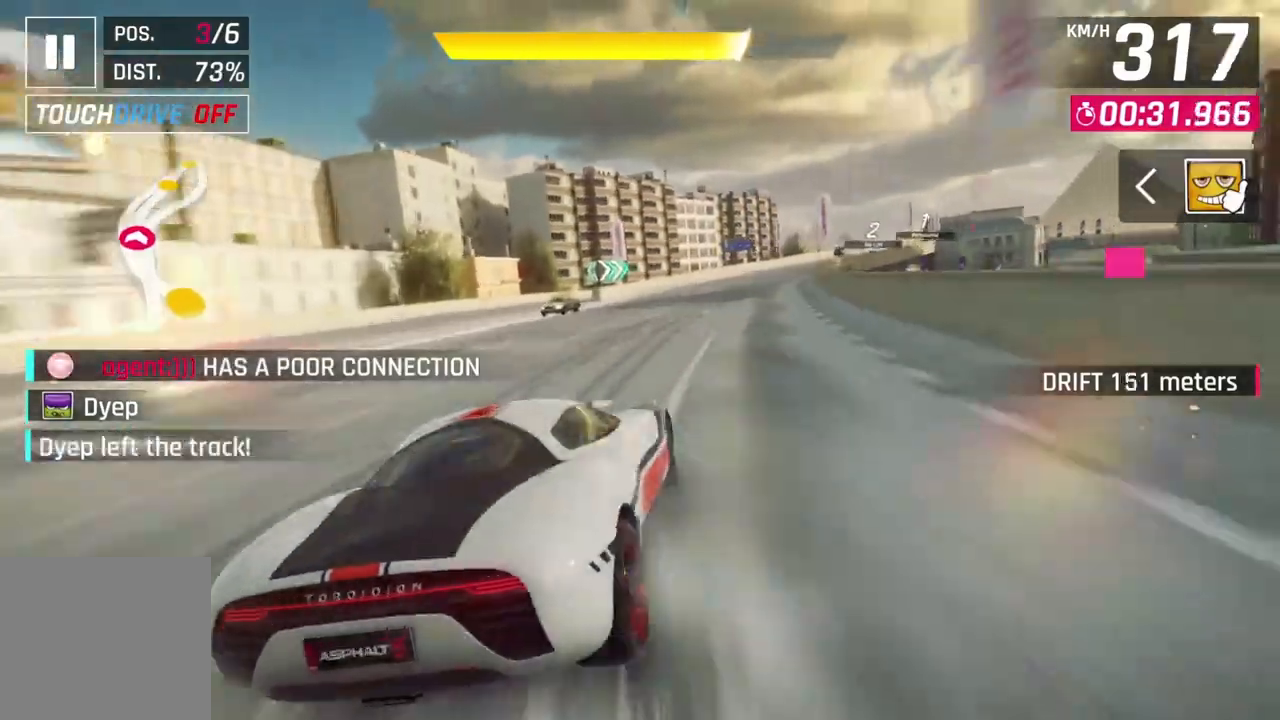
{"buttons": [], "left_stick": "up-right", "events": []}
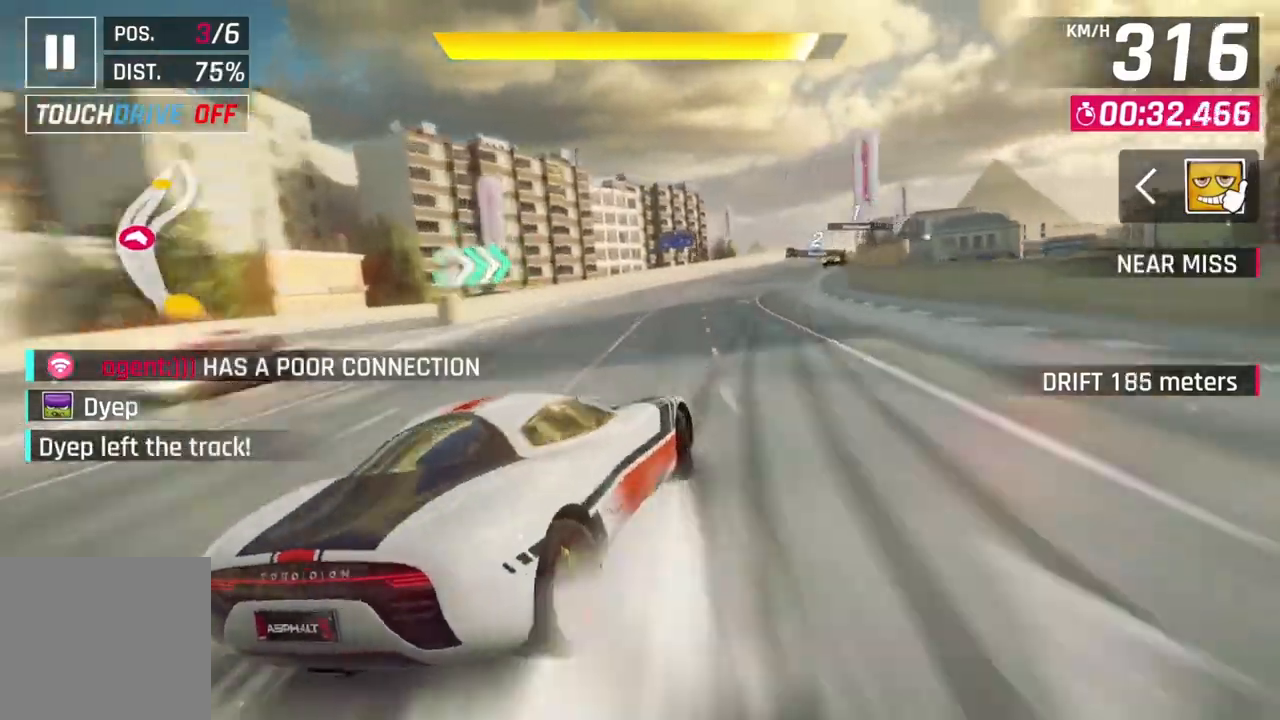
{"buttons": ["A", "R1"], "left_stick": "up-right", "events": [[67, "left_stick", "center"], [200, "A", "down"], [200, "R1", "down"], [333, "left_stick", "up-right"]]}
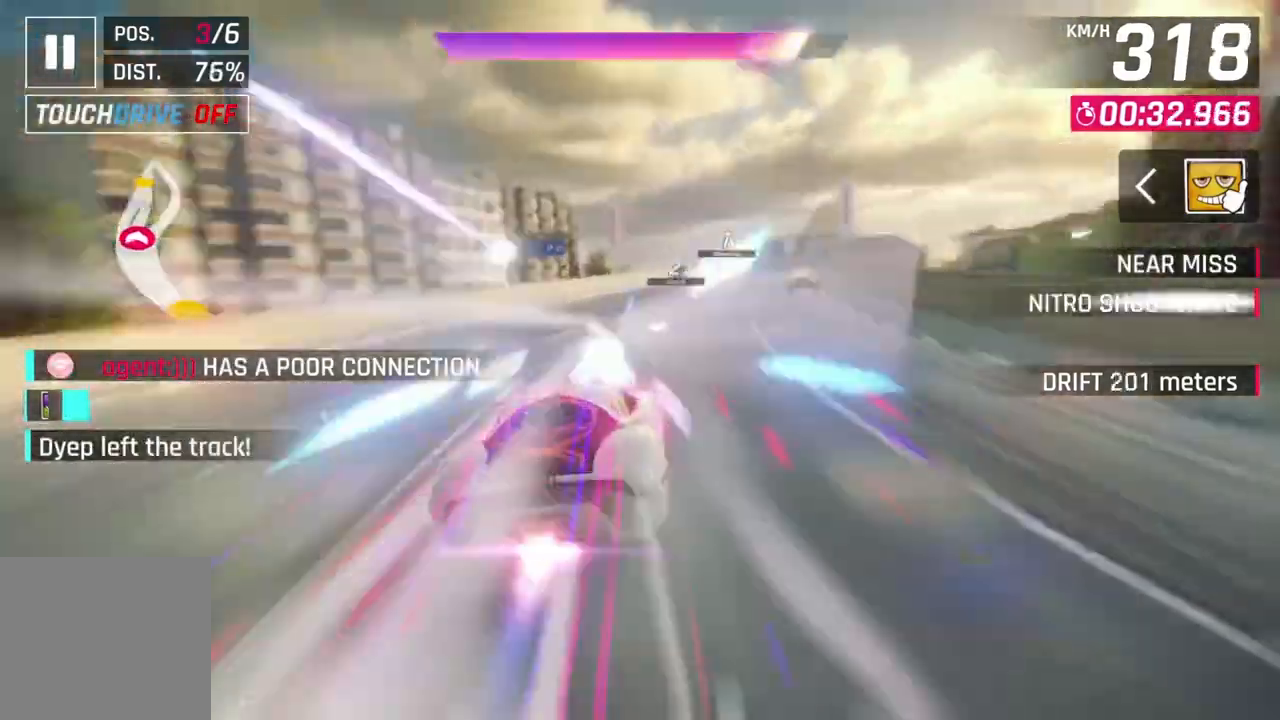
{"buttons": ["A", "R1"], "left_stick": "center", "events": [[200, "left_stick", "center"]]}
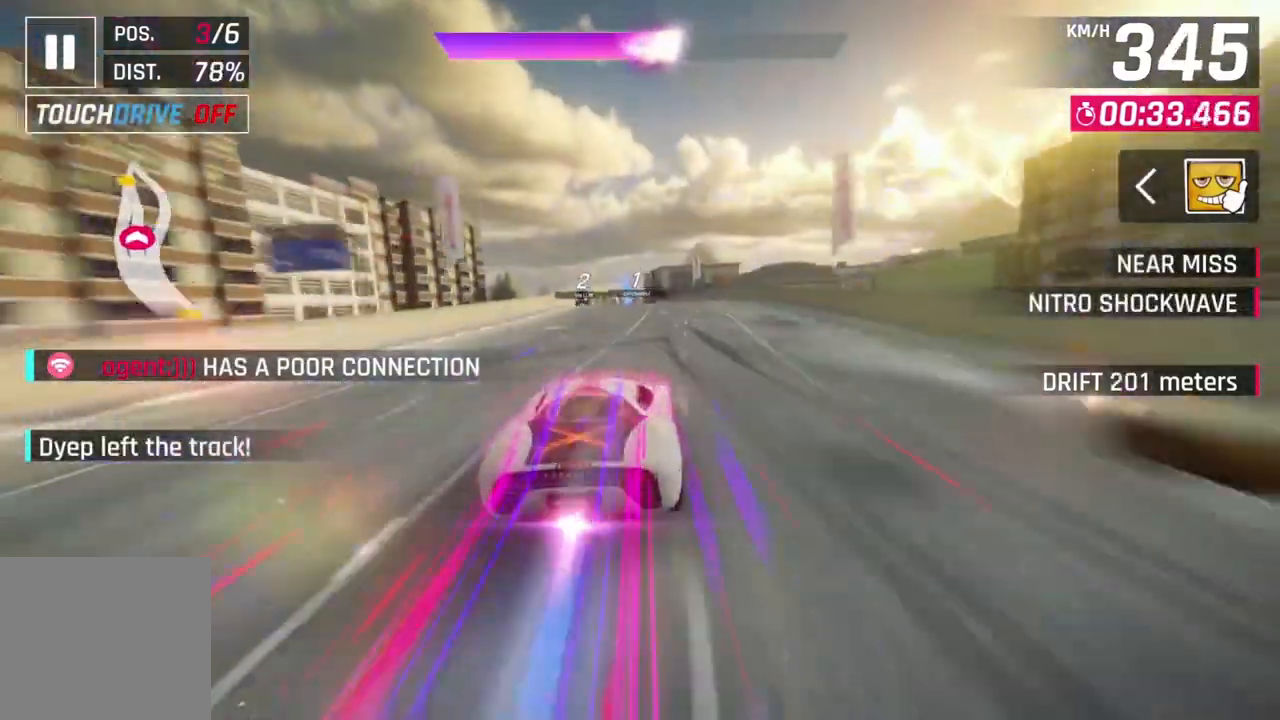
{"buttons": ["A", "R1"], "left_stick": "center", "events": [[100, "left_stick", "up-left"], [267, "left_stick", "center"]]}
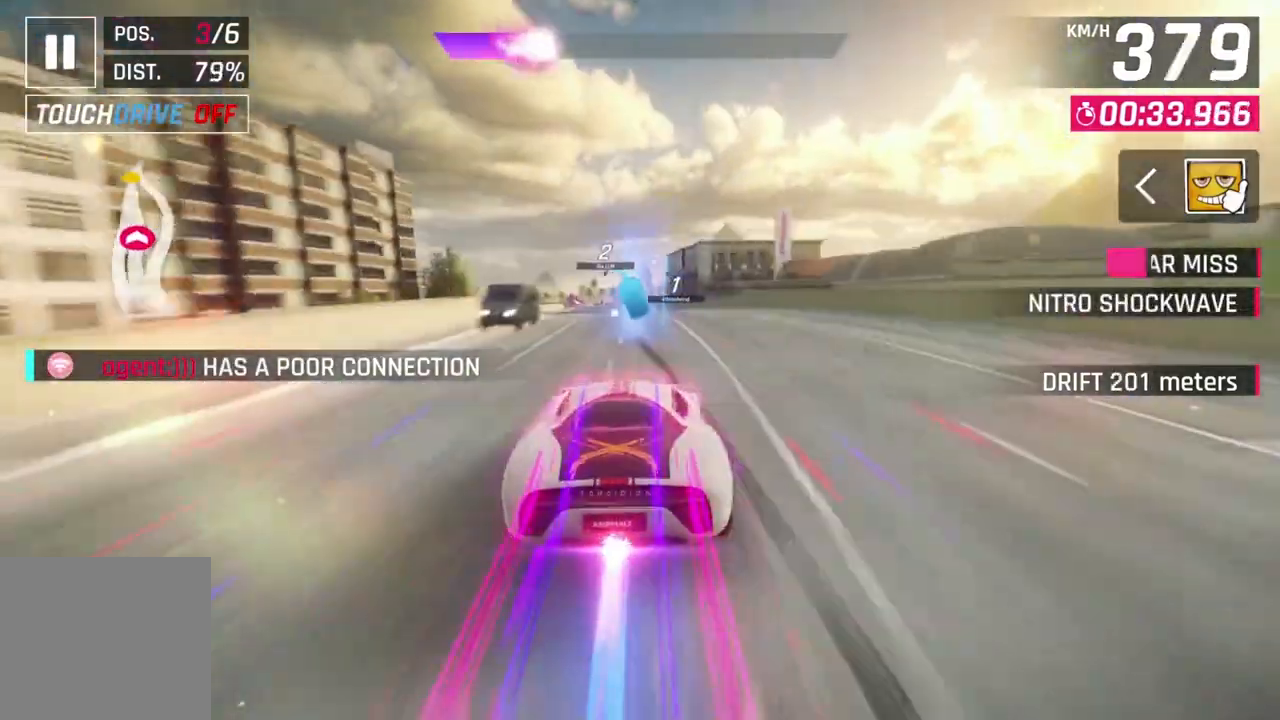
{"buttons": ["A", "R1"], "left_stick": "center", "events": []}
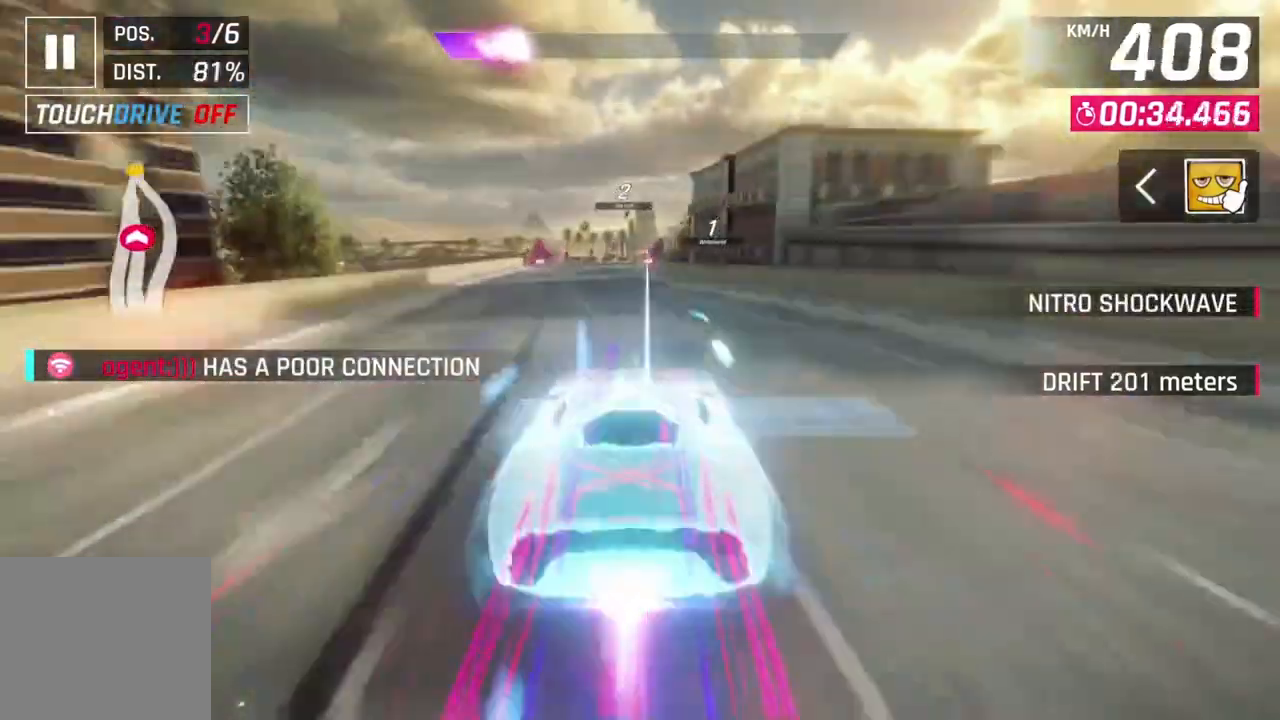
{"buttons": [], "left_stick": "up-right", "events": [[433, "A", "up"], [500, "R1", "up"], [500, "left_stick", "up-right"]]}
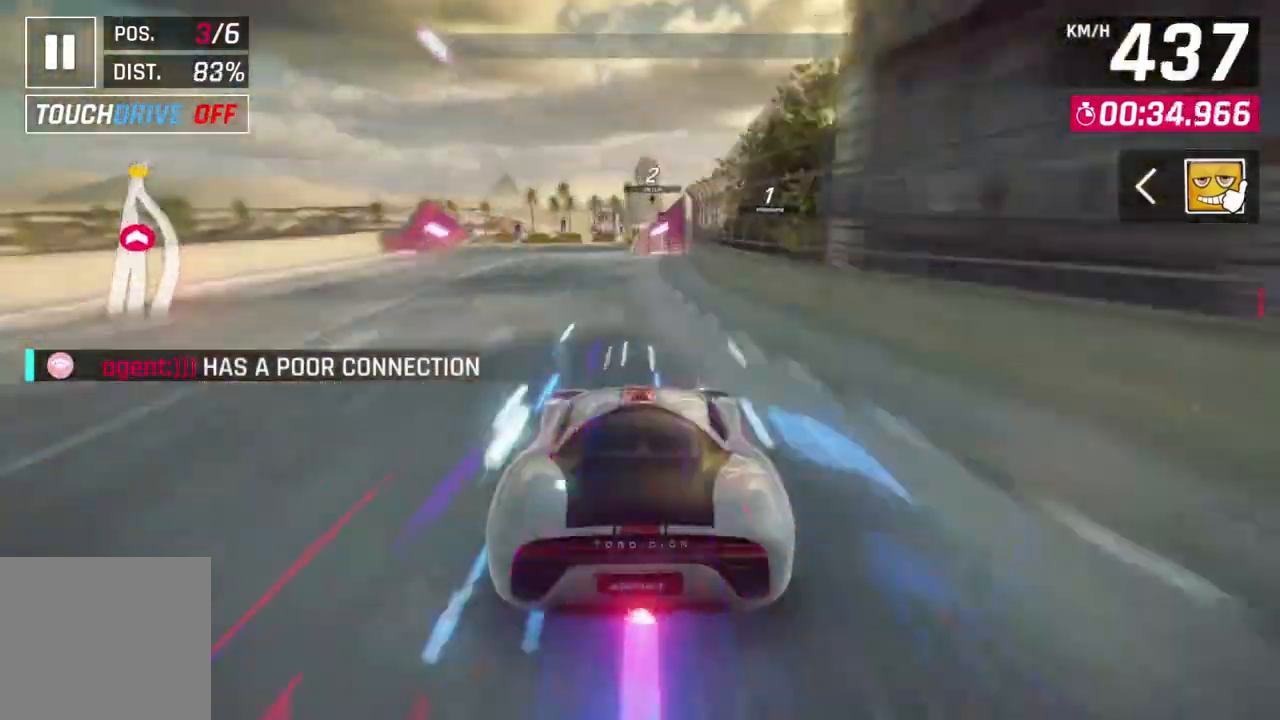
{"buttons": [], "left_stick": "up-right", "events": []}
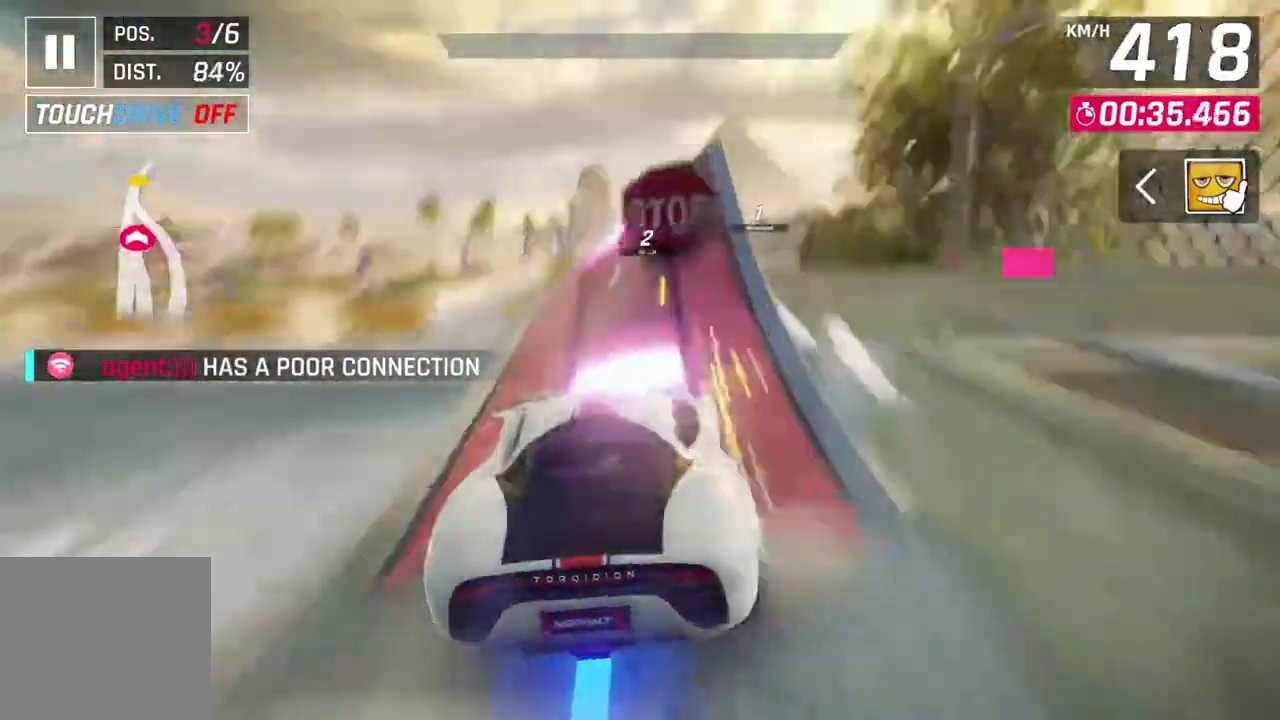
{"buttons": ["A", "R1"], "left_stick": "up-left", "events": [[167, "A", "down"], [200, "R1", "down"], [200, "left_stick", "up-left"]]}
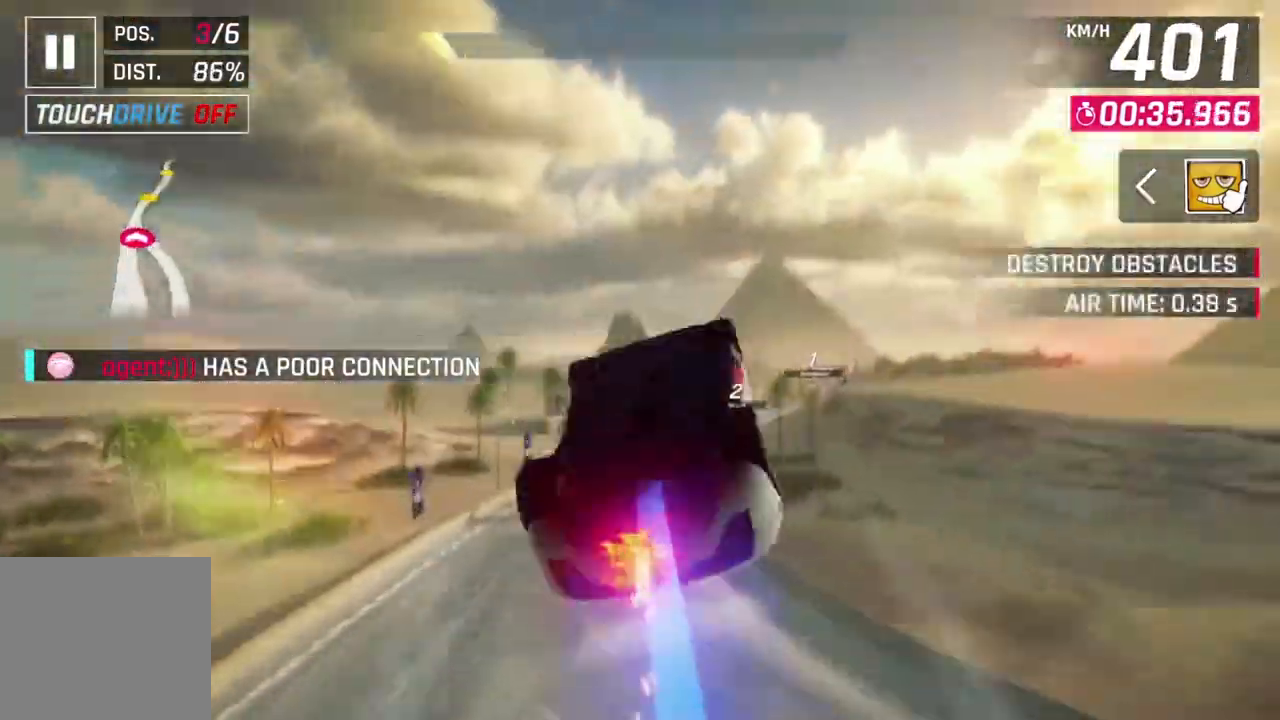
{"buttons": ["A", "R1"], "left_stick": "up-right", "events": [[67, "A", "up"], [67, "R1", "up"], [100, "left_stick", "center"], [167, "A", "down"], [200, "R1", "down"], [200, "left_stick", "right"], [300, "left_stick", "up-right"]]}
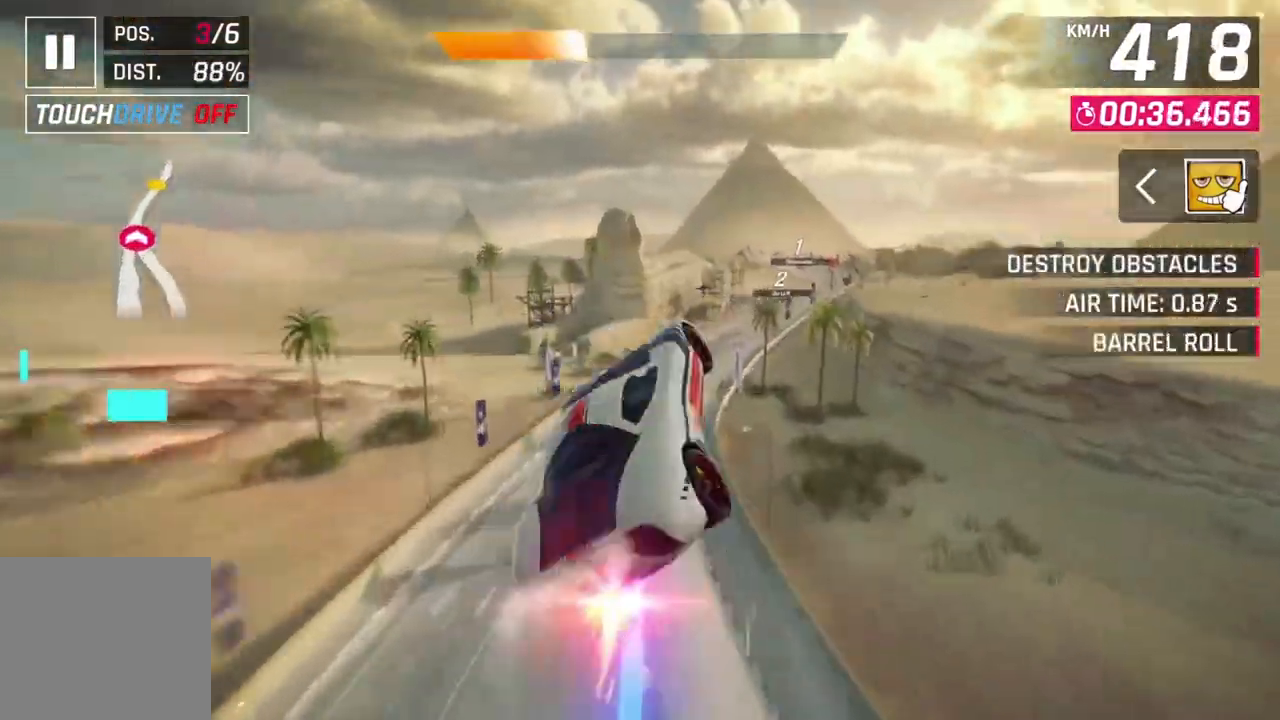
{"buttons": ["A", "R1"], "left_stick": "up", "events": [[400, "left_stick", "up"]]}
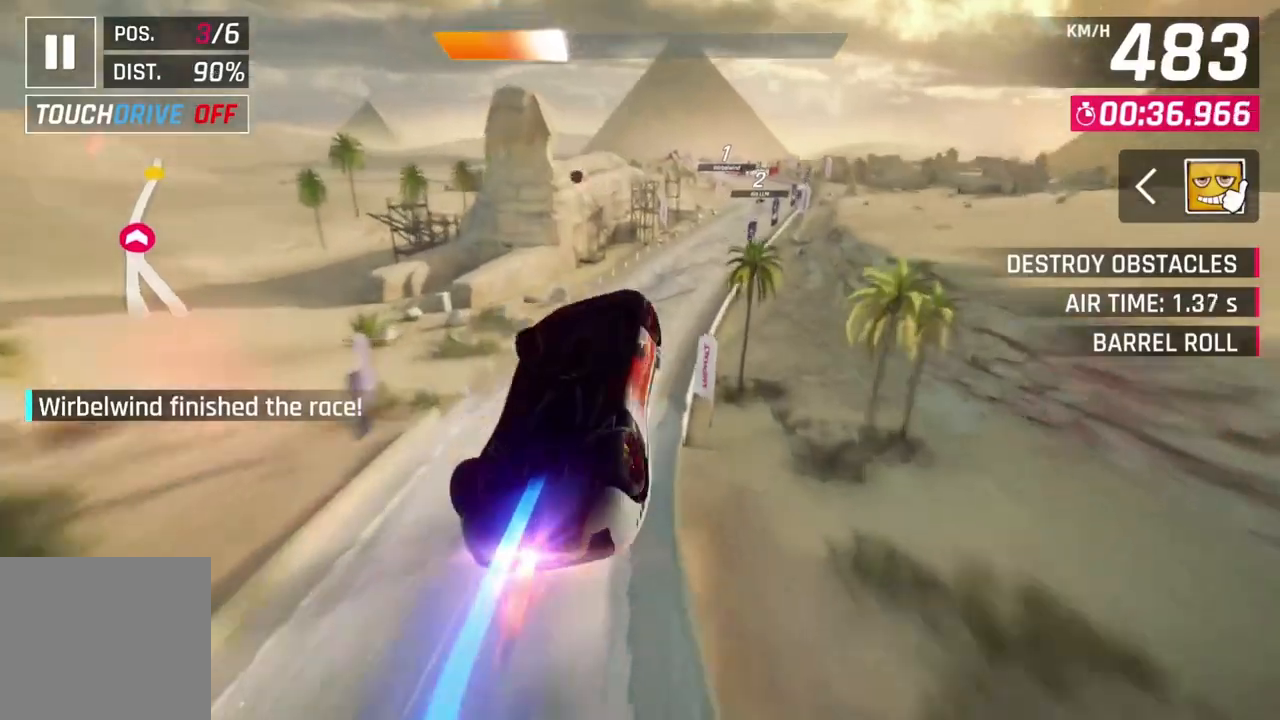
{"buttons": ["A", "R1"], "left_stick": "right", "events": [[33, "left_stick", "up-right"], [133, "left_stick", "right"]]}
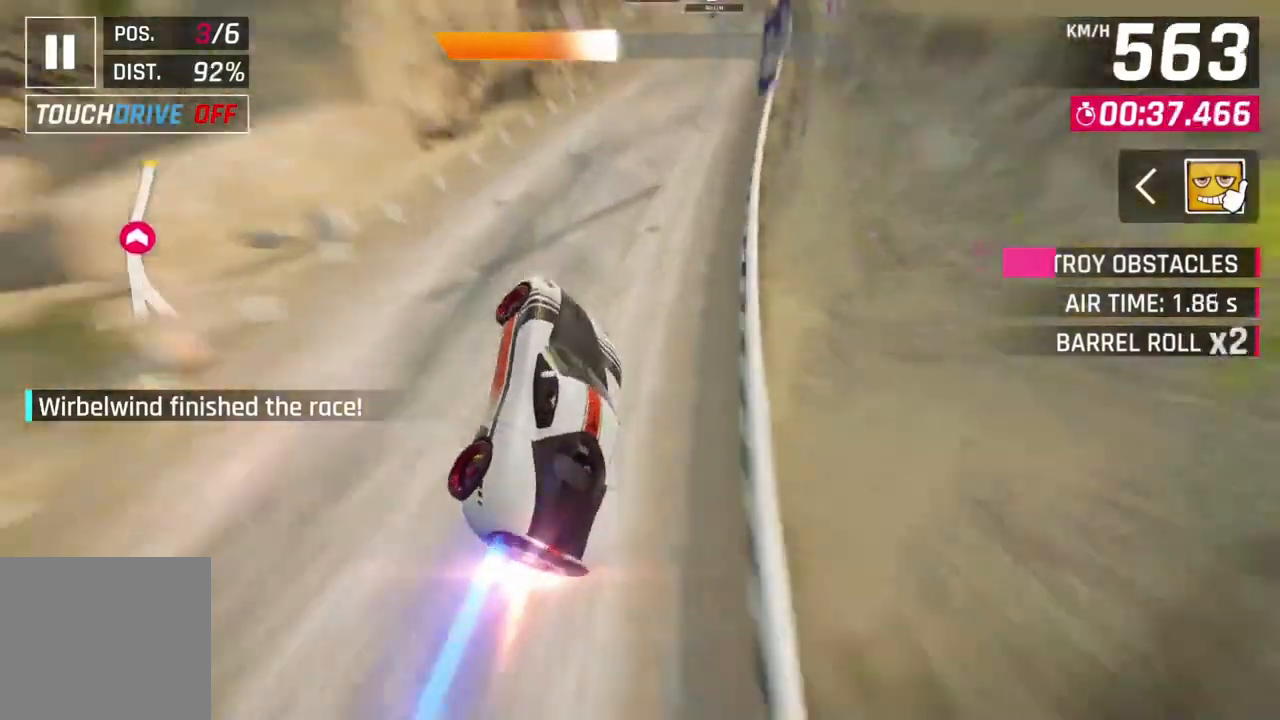
{"buttons": ["A", "R1"], "left_stick": "center", "events": [[200, "left_stick", "up-right"], [333, "left_stick", "center"]]}
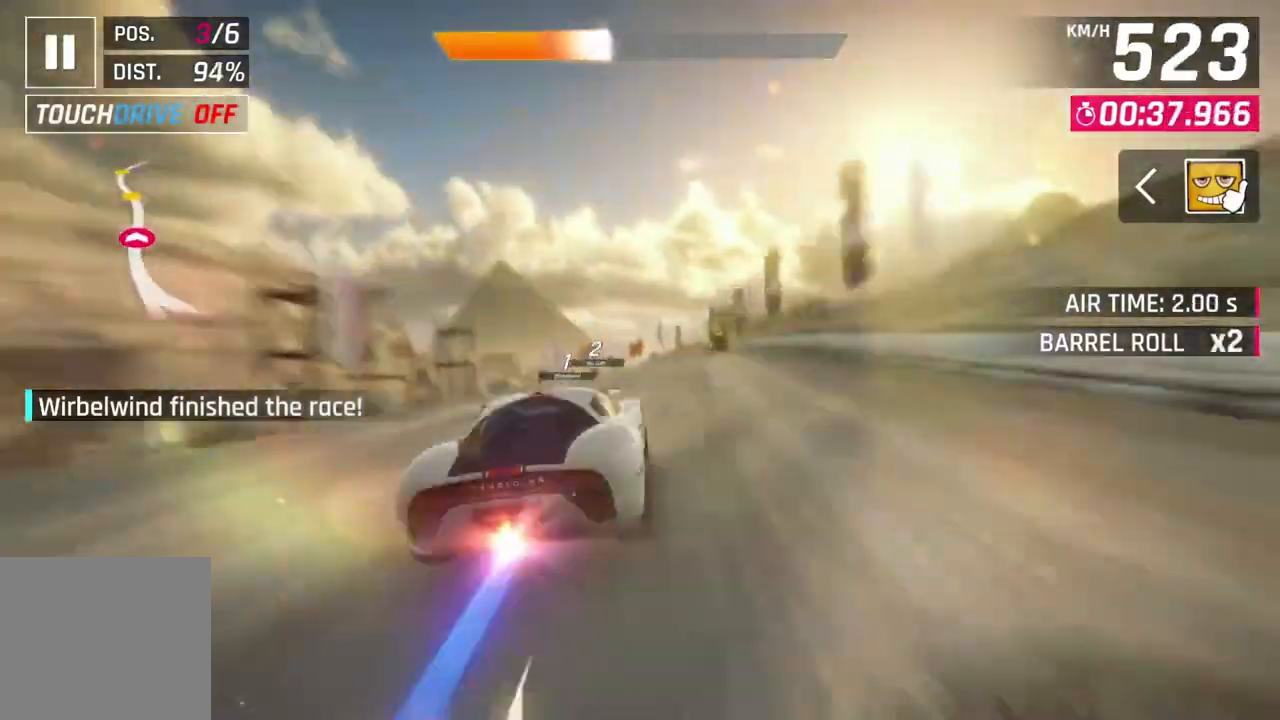
{"buttons": [], "left_stick": "up-left", "events": [[33, "L2", "down"], [33, "R1", "up"], [67, "A", "up"], [167, "A", "down"], [200, "L2", "up"], [300, "left_stick", "up-left"], [467, "A", "up"]]}
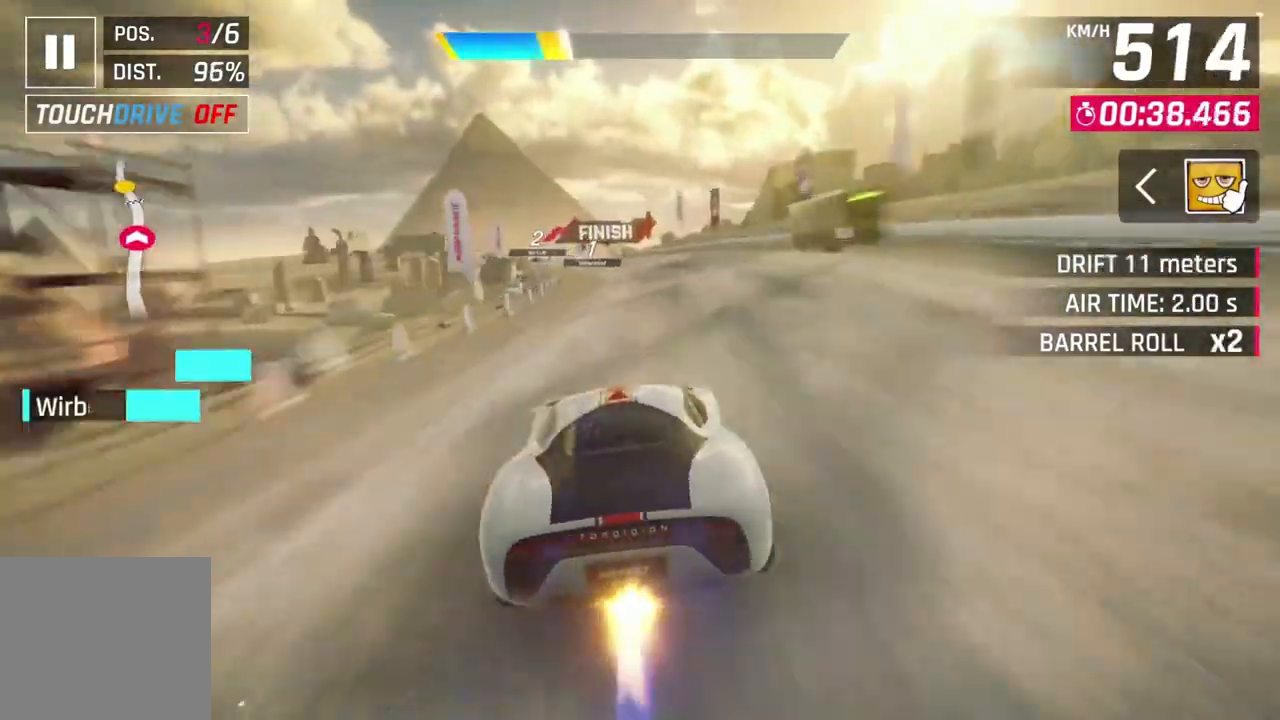
{"buttons": ["A"], "left_stick": "up-left", "events": [[267, "A", "down"], [267, "left_stick", "center"], [433, "left_stick", "up-left"]]}
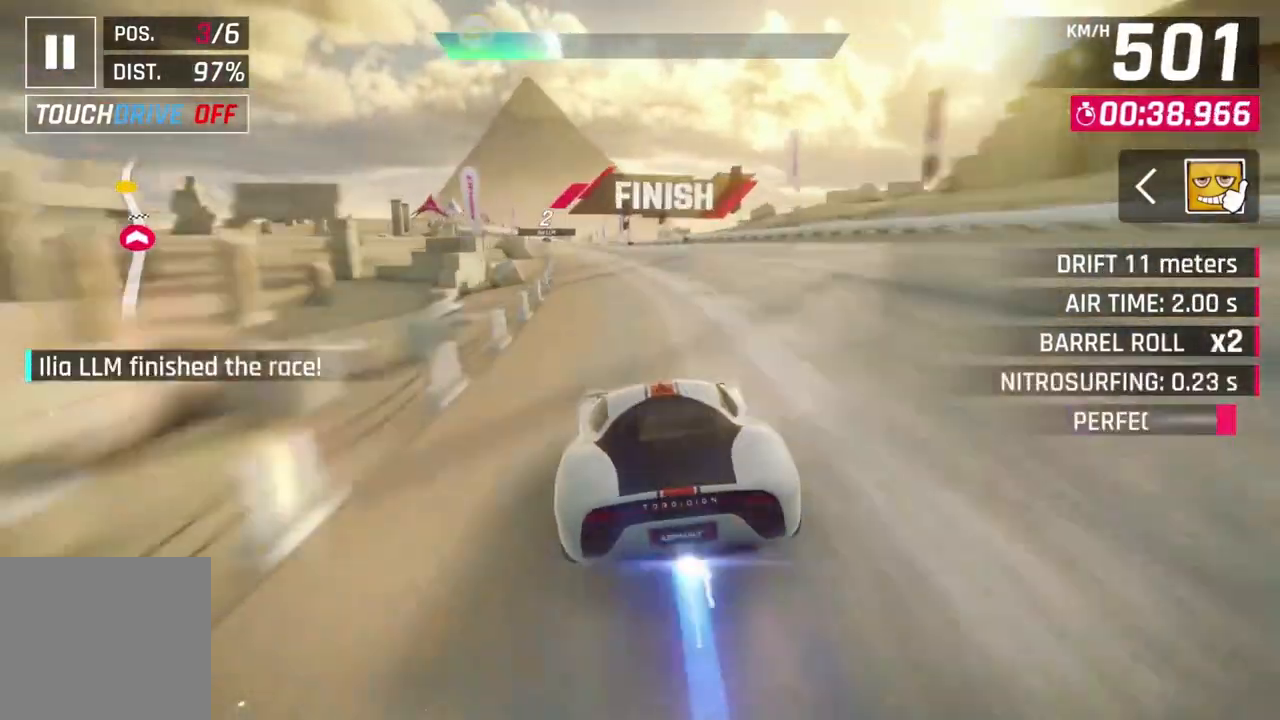
{"buttons": ["A", "L2"], "left_stick": "center", "events": [[67, "A", "up"], [267, "L2", "down"], [267, "left_stick", "center"], [367, "L2", "up"], [400, "L2", "down"], [500, "A", "down"]]}
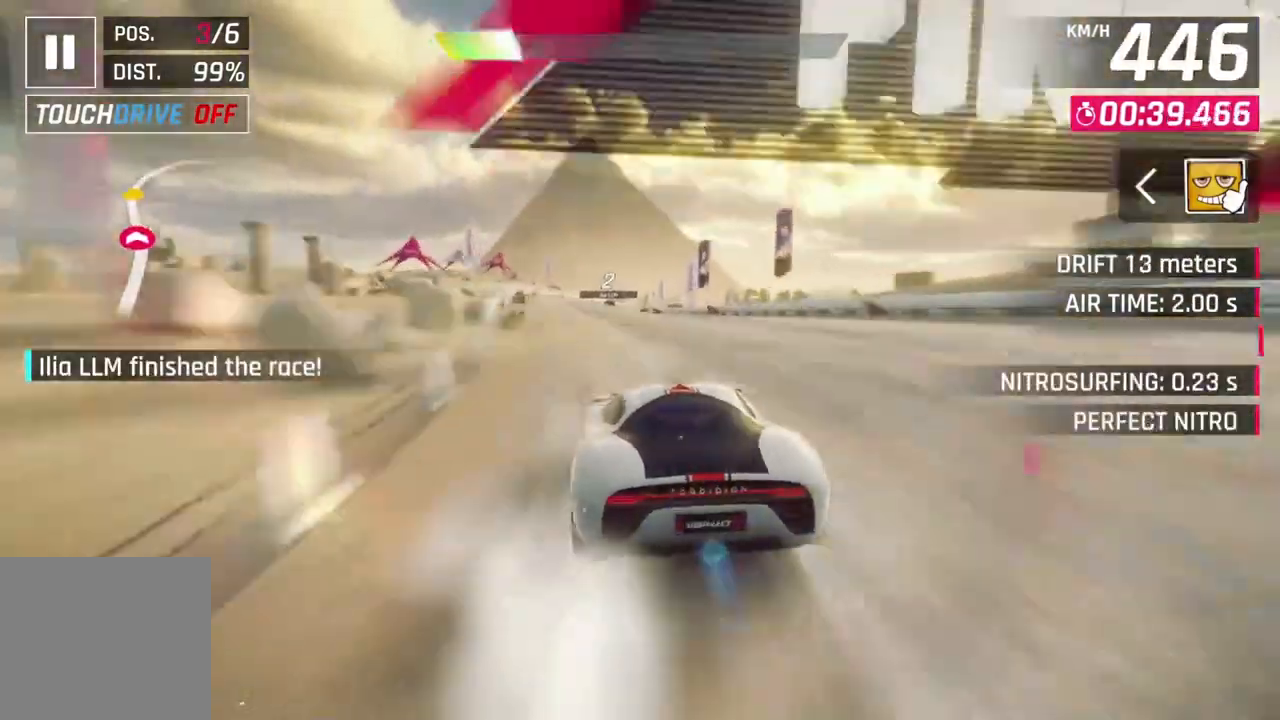
{"buttons": [], "left_stick": "up-left", "events": [[33, "L2", "up"], [33, "left_stick", "up-left"], [300, "A", "up"]]}
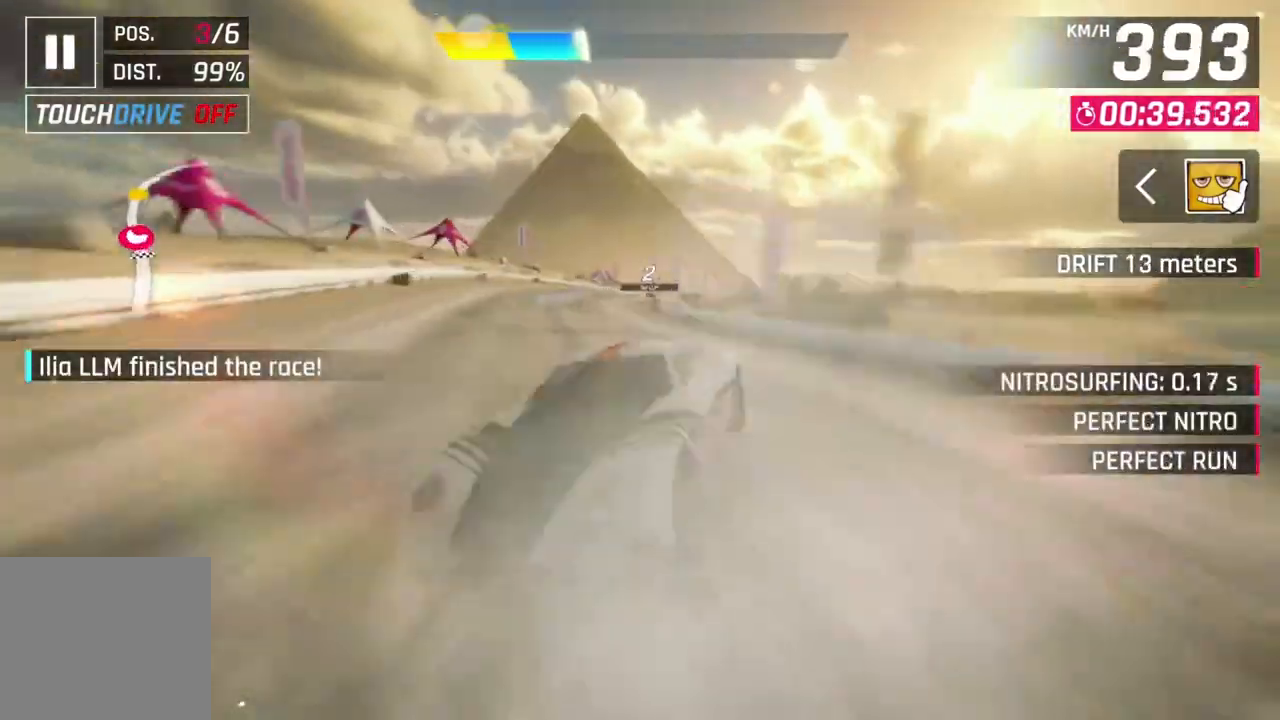
{"buttons": ["L2"], "left_stick": "up-right", "events": [[267, "L2", "down"], [333, "left_stick", "up-right"]]}
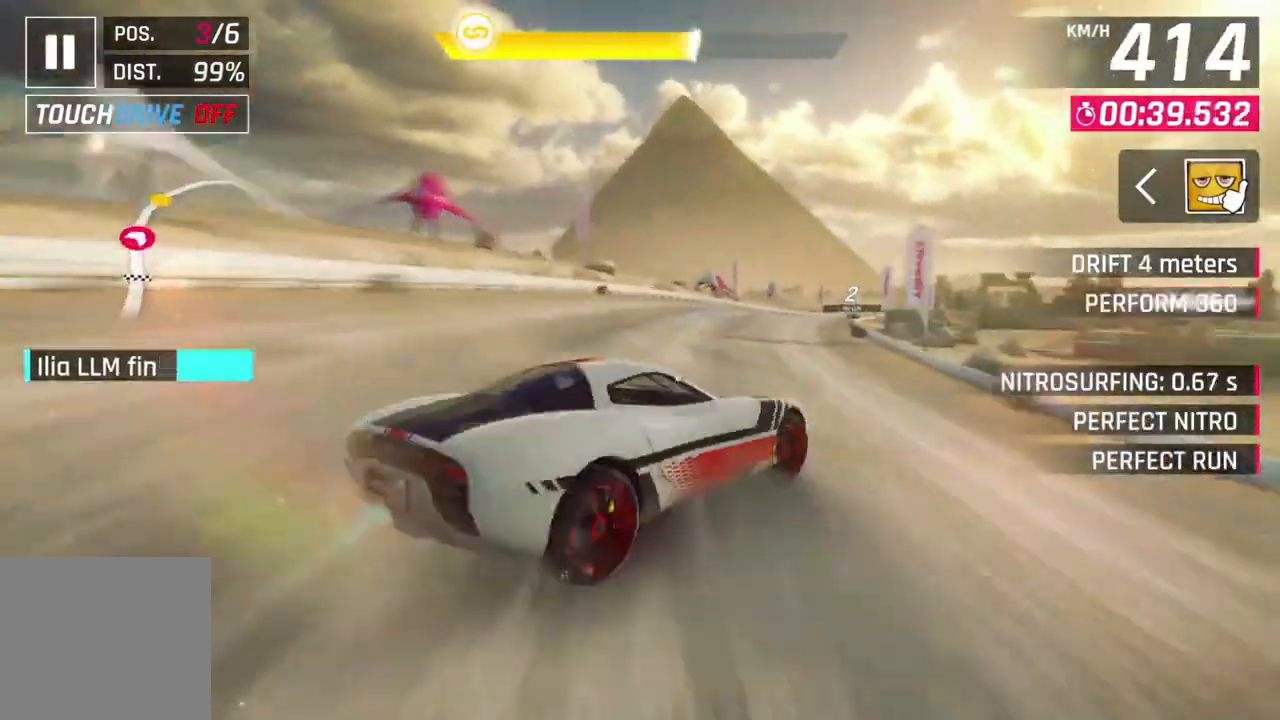
{"buttons": [], "left_stick": "up-right", "events": [[33, "L2", "up"]]}
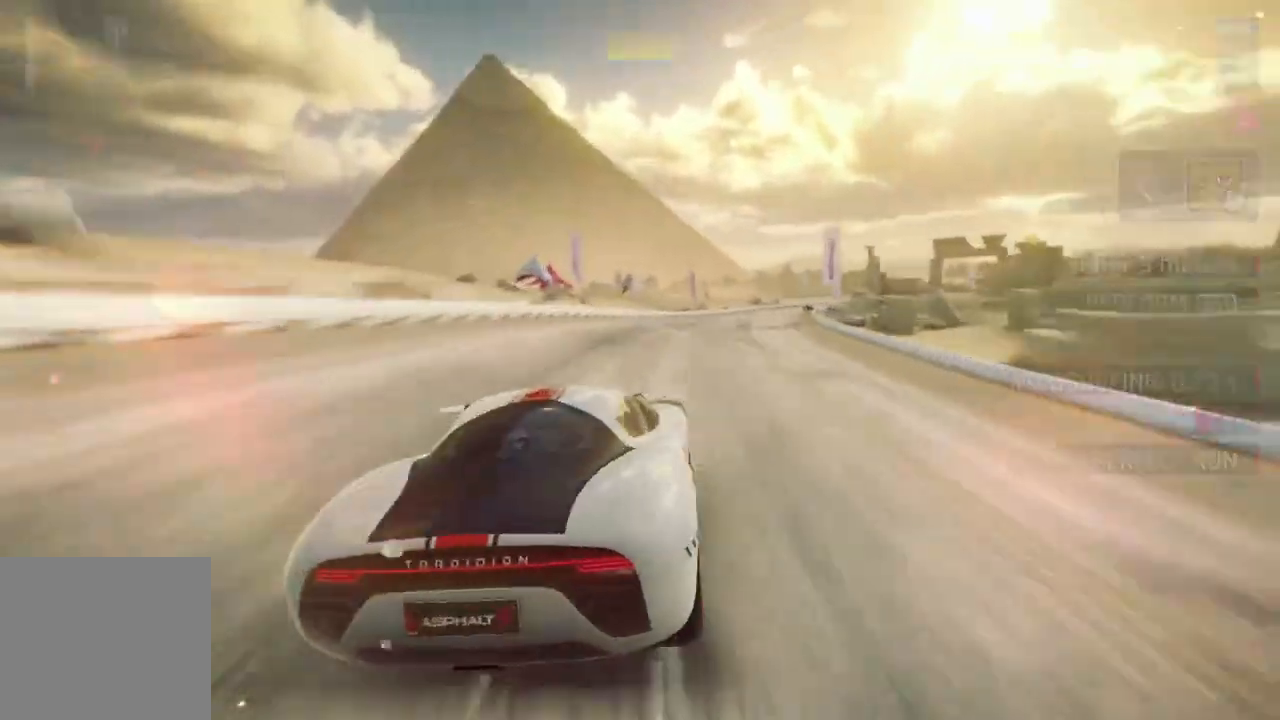
{"buttons": [], "left_stick": "center", "events": [[200, "left_stick", "center"]]}